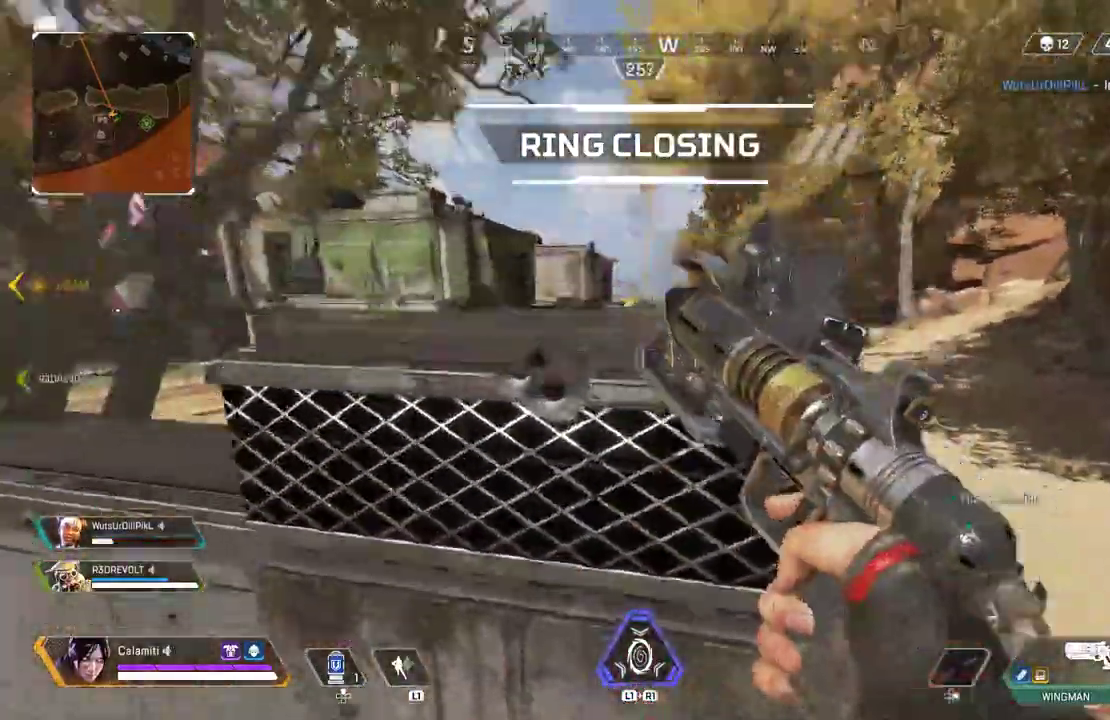
Gameplay with a controller (PlayStation layout); each line is a JSON object with the inputs held at the frame after it. "events" lists button and stick changes between this image and that frame as [ms after this image, input, new state], when the widget could be followed in between.
{"buttons": [], "left_stick": "up", "right_stick": "center", "events": [[50, "right_stick", "center"], [83, "CROSS", "up"], [100, "L3", "down"], [250, "L3", "up"]]}
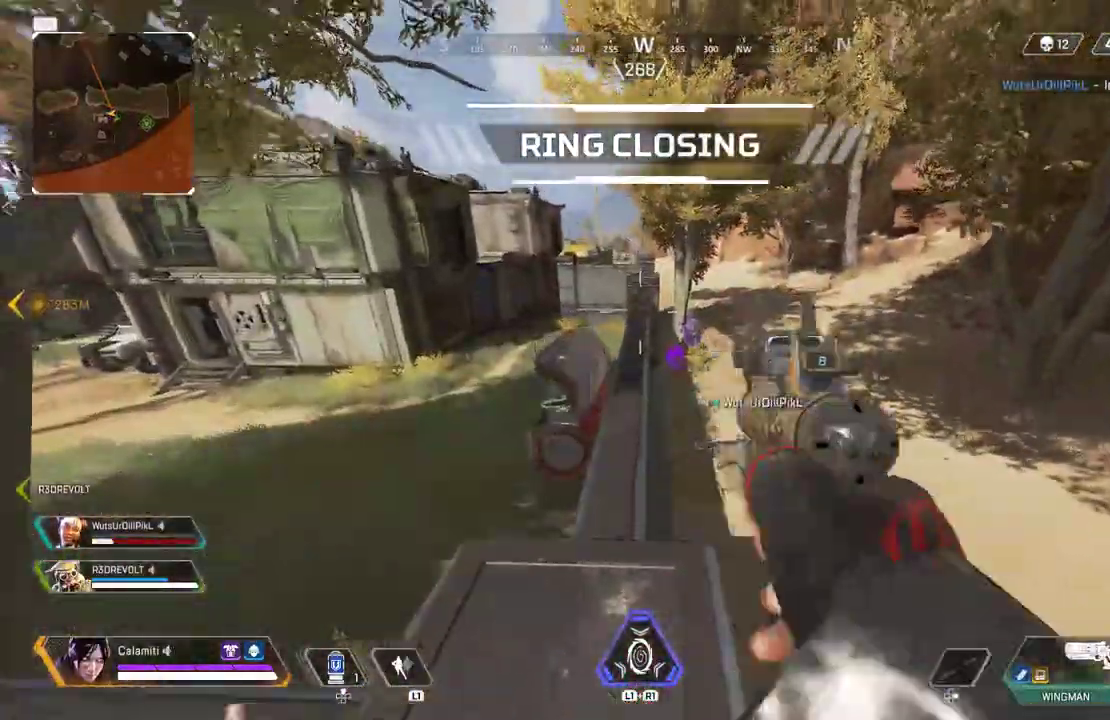
{"buttons": [], "left_stick": "up", "right_stick": "center", "events": [[100, "TRIANGLE", "down"], [183, "TRIANGLE", "up"]]}
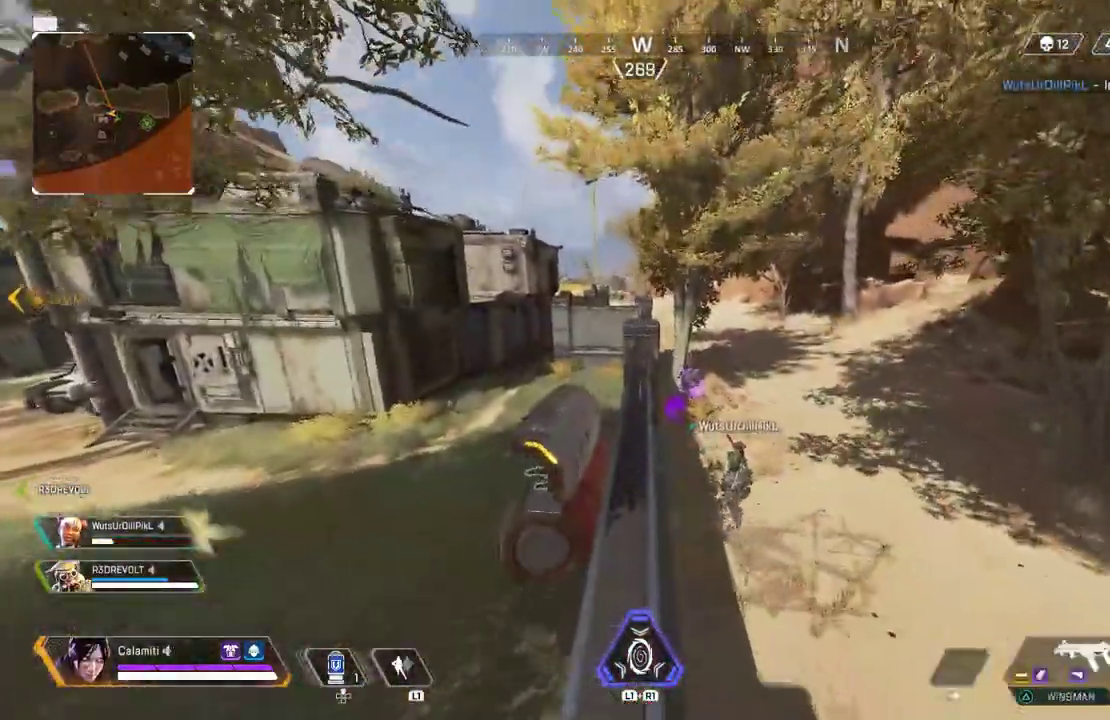
{"buttons": ["CIRCLE"], "left_stick": "up", "right_stick": "center", "events": [[117, "SQUARE", "down"], [183, "SQUARE", "up"], [450, "CIRCLE", "down"]]}
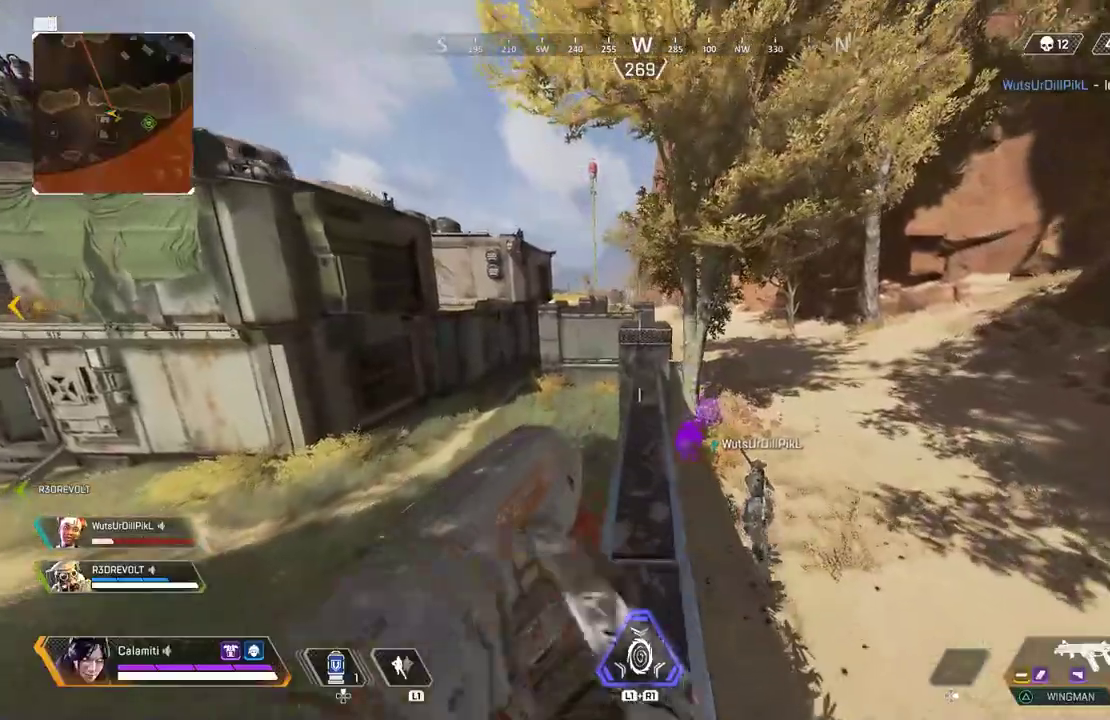
{"buttons": ["CIRCLE"], "left_stick": "up", "right_stick": "center", "events": [[217, "CROSS", "down"], [233, "CIRCLE", "up"], [317, "CIRCLE", "down"], [333, "CROSS", "up"]]}
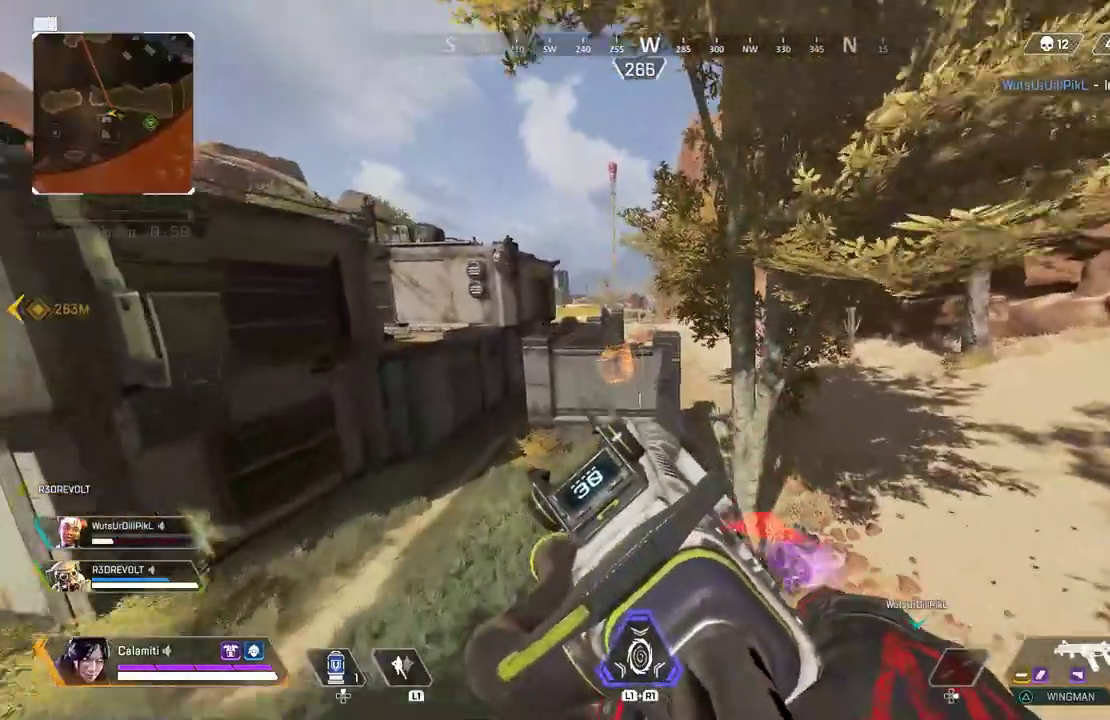
{"buttons": ["L3"], "left_stick": "up", "right_stick": "center", "events": [[133, "CIRCLE", "up"], [217, "L3", "down"]]}
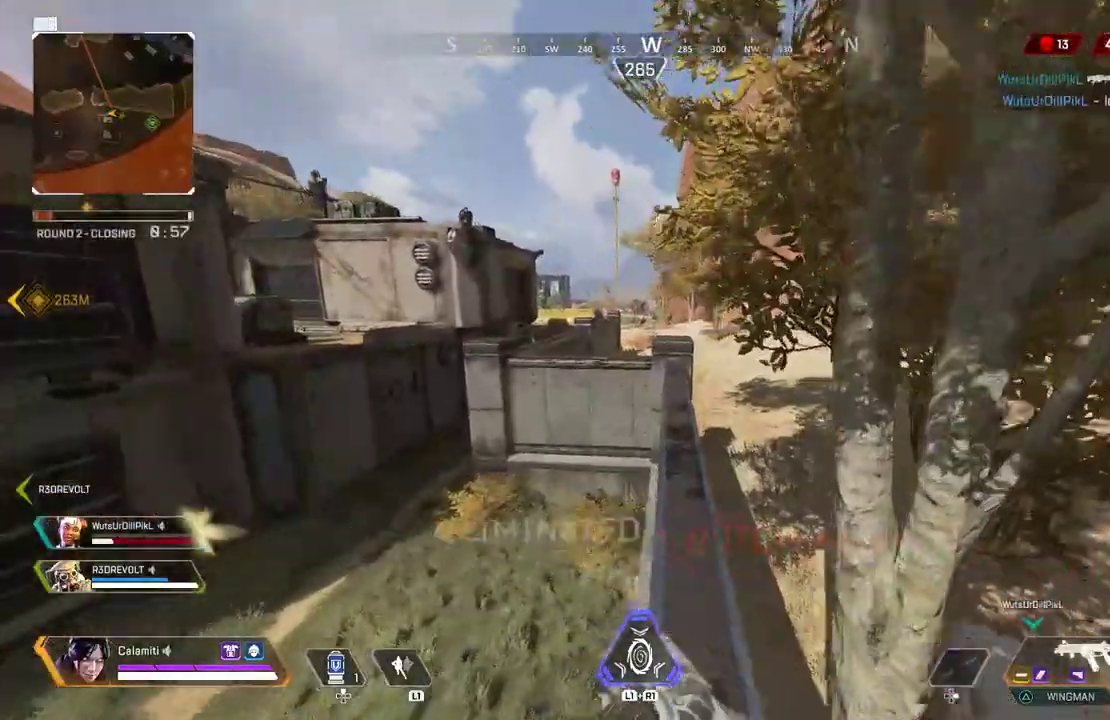
{"buttons": [], "left_stick": "up", "right_stick": "center", "events": [[17, "L3", "up"]]}
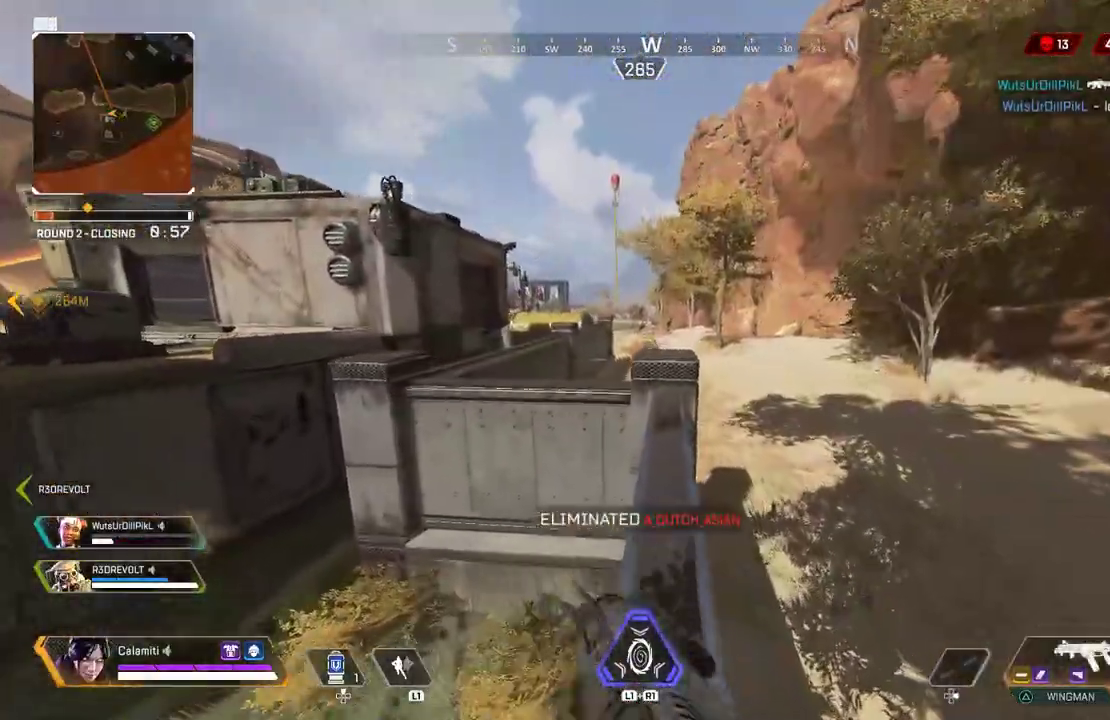
{"buttons": ["CROSS"], "left_stick": "center", "right_stick": "center", "events": [[183, "CROSS", "down"], [233, "TRIANGLE", "down"], [233, "left_stick", "up-left"], [283, "TRIANGLE", "up"], [400, "left_stick", "center"]]}
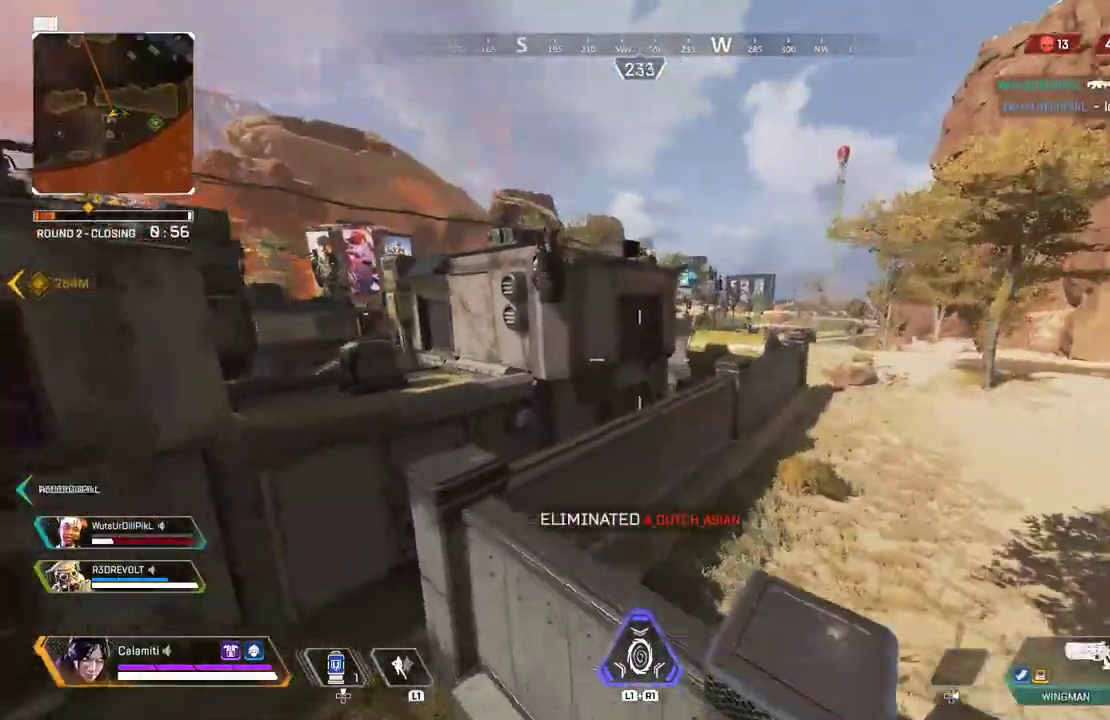
{"buttons": ["L3"], "left_stick": "up-left", "right_stick": "center", "events": [[33, "left_stick", "up"], [100, "left_stick", "up-left"], [333, "CROSS", "up"], [350, "L3", "down"]]}
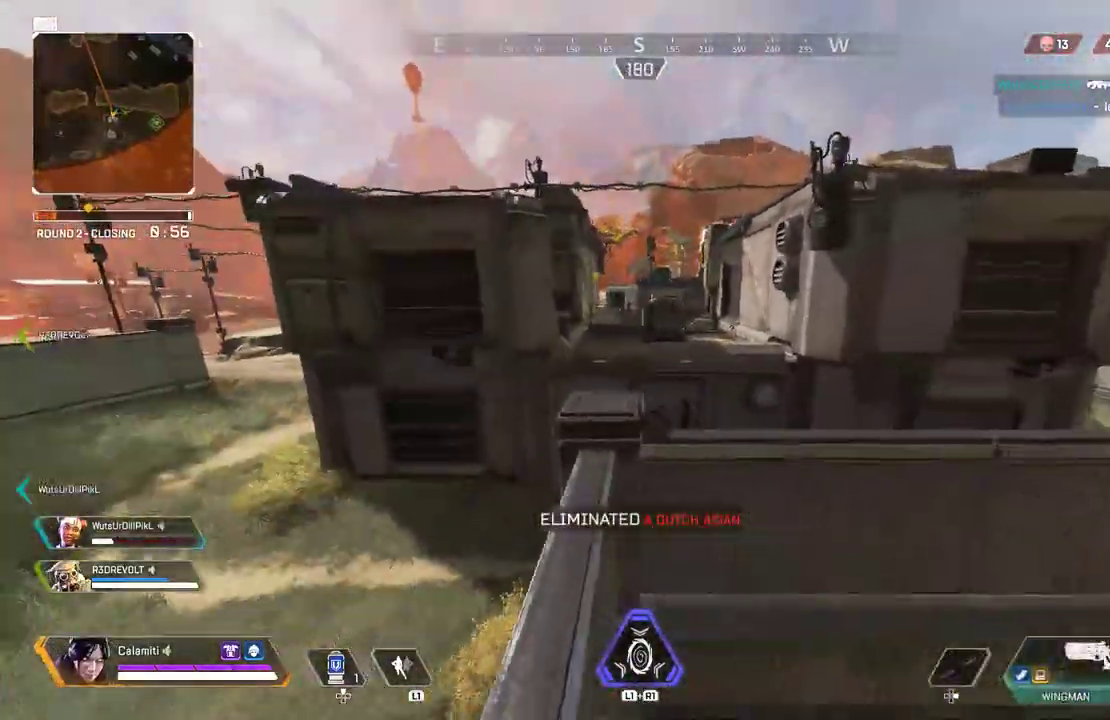
{"buttons": [], "left_stick": "up", "right_stick": "center", "events": [[117, "L3", "up"], [333, "left_stick", "up"]]}
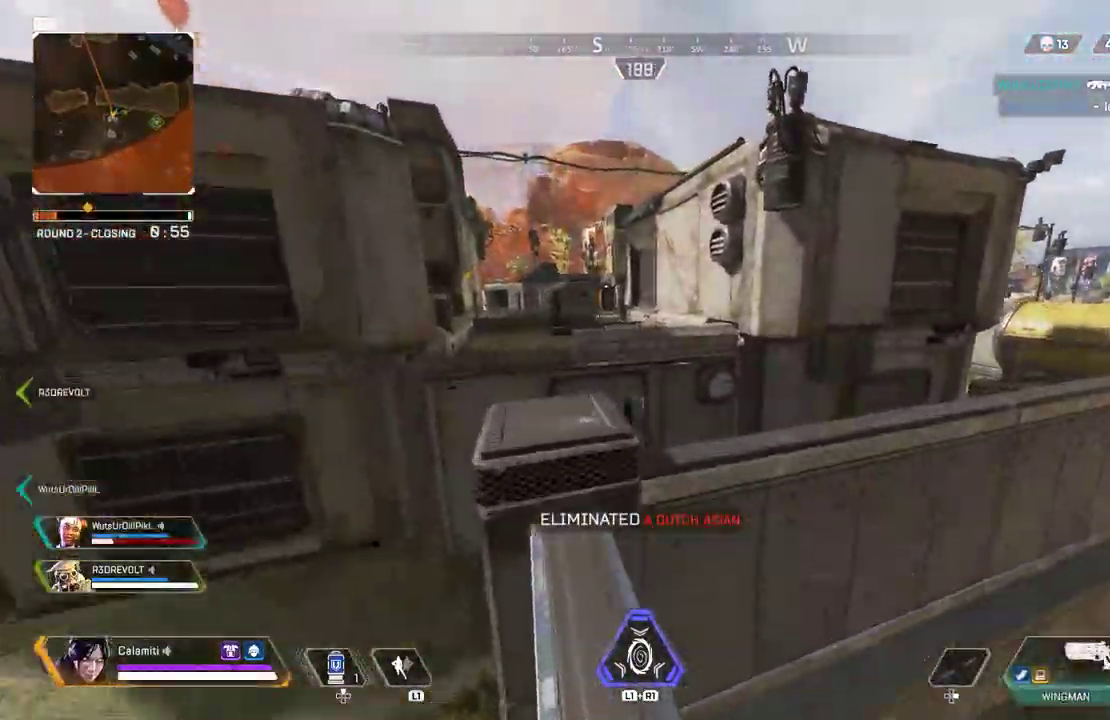
{"buttons": [], "left_stick": "up", "right_stick": "center", "events": []}
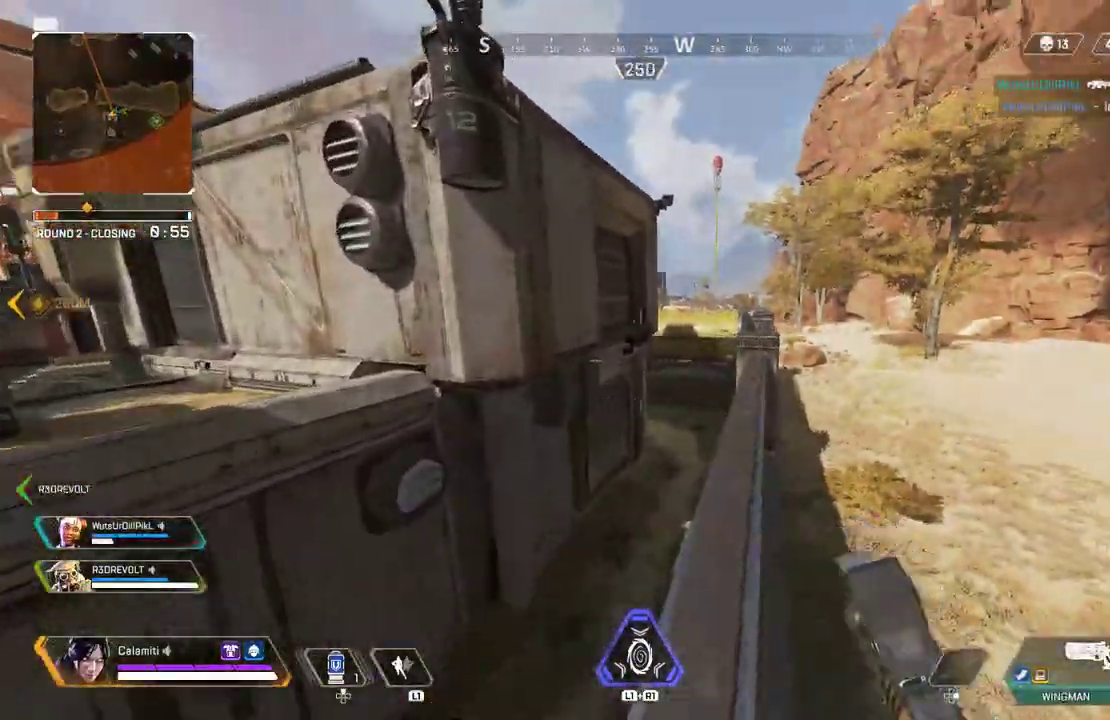
{"buttons": [], "left_stick": "up", "right_stick": "center", "events": []}
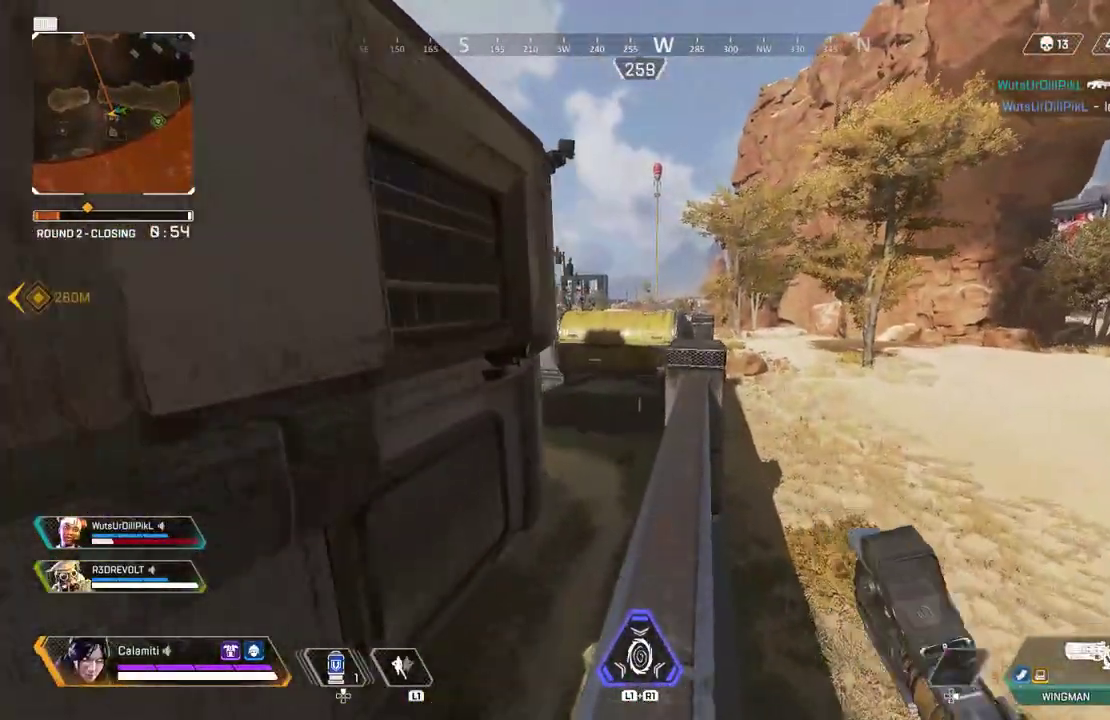
{"buttons": [], "left_stick": "up", "right_stick": "center", "events": []}
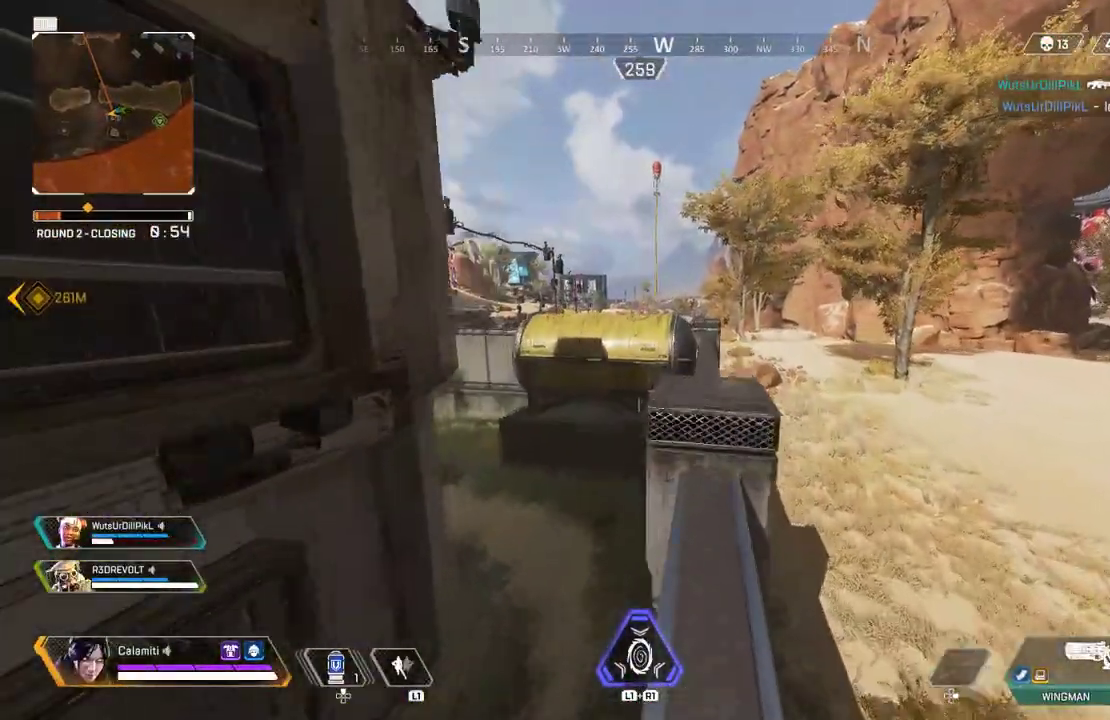
{"buttons": [], "left_stick": "up", "right_stick": "center", "events": []}
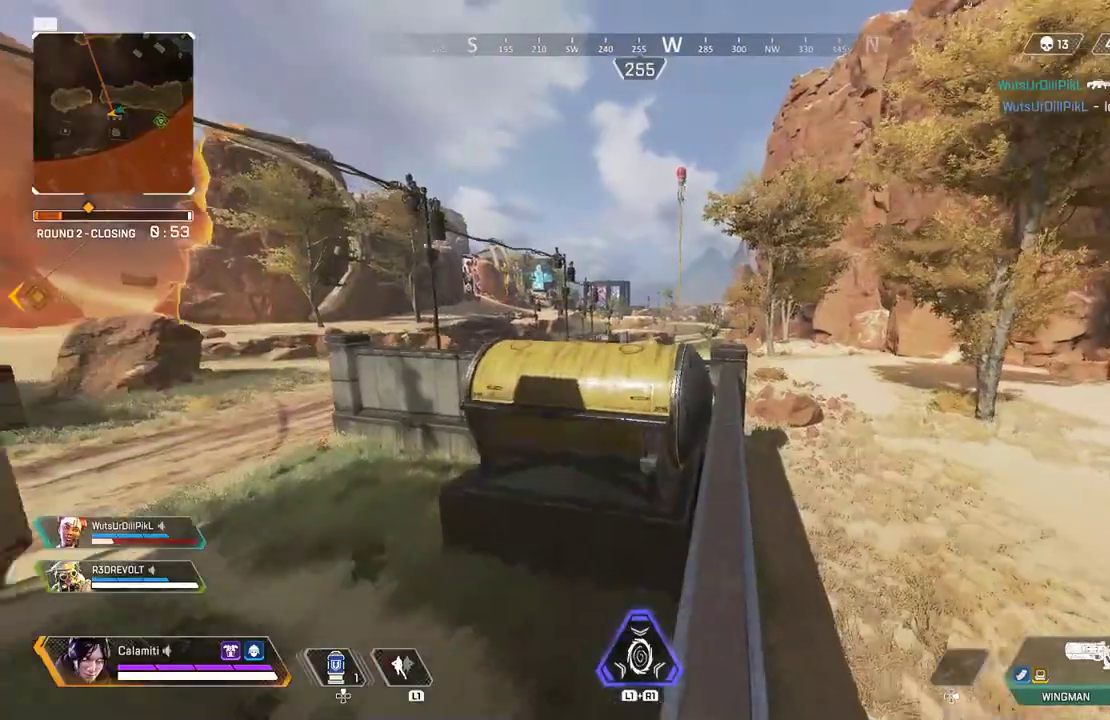
{"buttons": ["CROSS", "CIRCLE"], "left_stick": "up-left", "right_stick": "left", "events": [[150, "CIRCLE", "down"], [417, "right_stick", "left"], [433, "CROSS", "down"], [450, "CIRCLE", "up"], [467, "left_stick", "up-left"], [500, "CIRCLE", "down"]]}
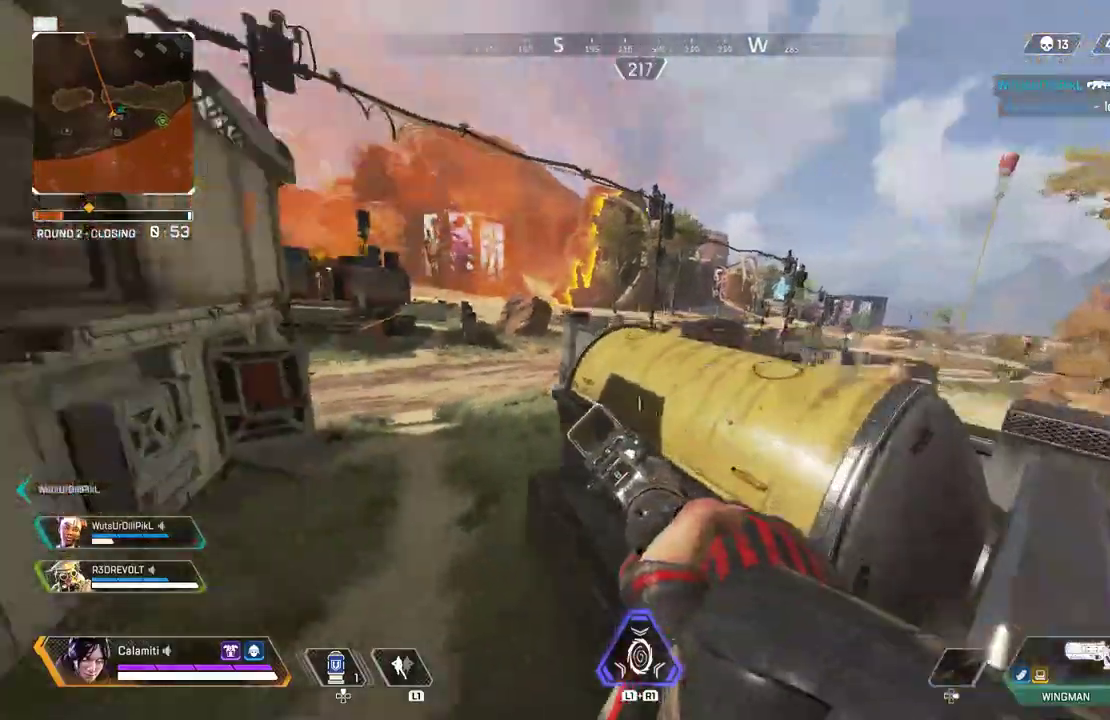
{"buttons": ["L3"], "left_stick": "up", "right_stick": "center", "events": [[150, "CIRCLE", "up"], [167, "right_stick", "center"], [200, "CROSS", "up"], [200, "left_stick", "up-right"], [267, "L3", "down"], [433, "left_stick", "up"]]}
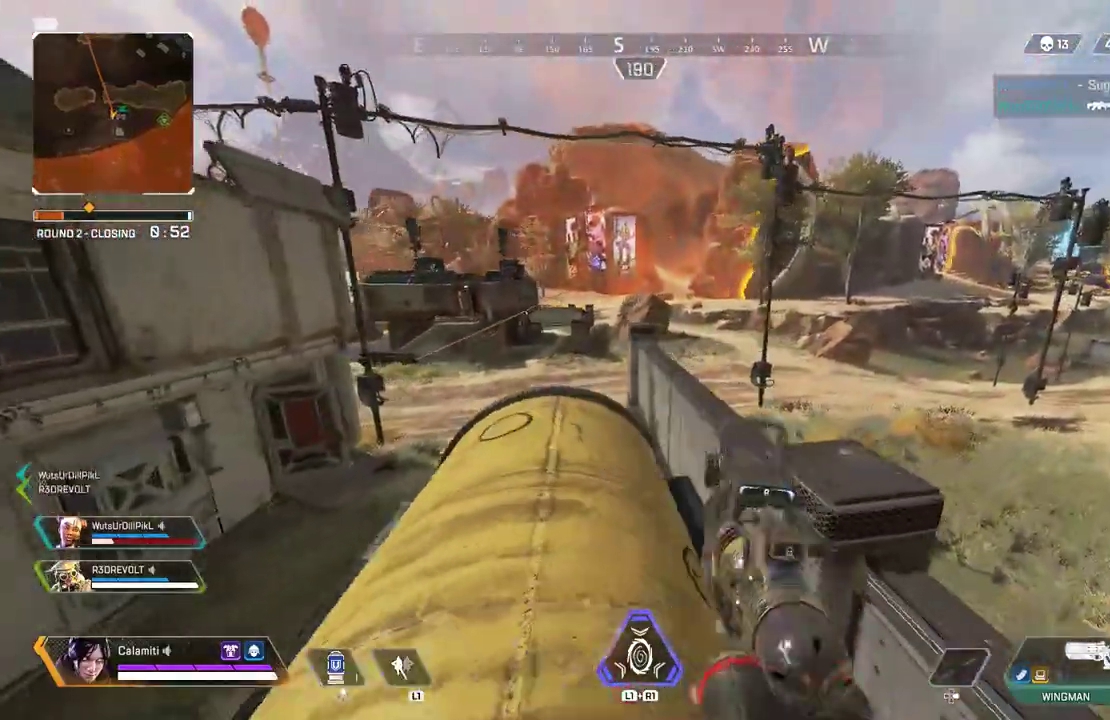
{"buttons": [], "left_stick": "up-right", "right_stick": "center", "events": [[67, "L3", "up"], [67, "left_stick", "up-left"], [167, "CIRCLE", "down"], [250, "CIRCLE", "up"], [333, "CIRCLE", "down"], [417, "CIRCLE", "up"], [450, "left_stick", "up-right"]]}
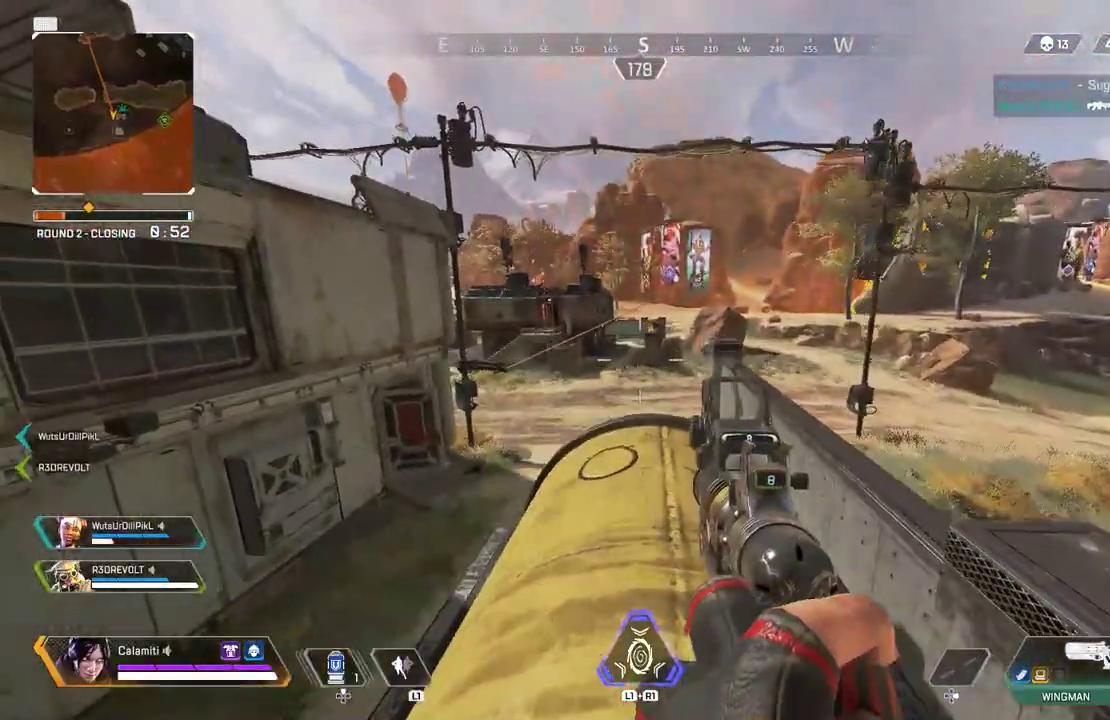
{"buttons": ["CIRCLE"], "left_stick": "right", "right_stick": "center"}
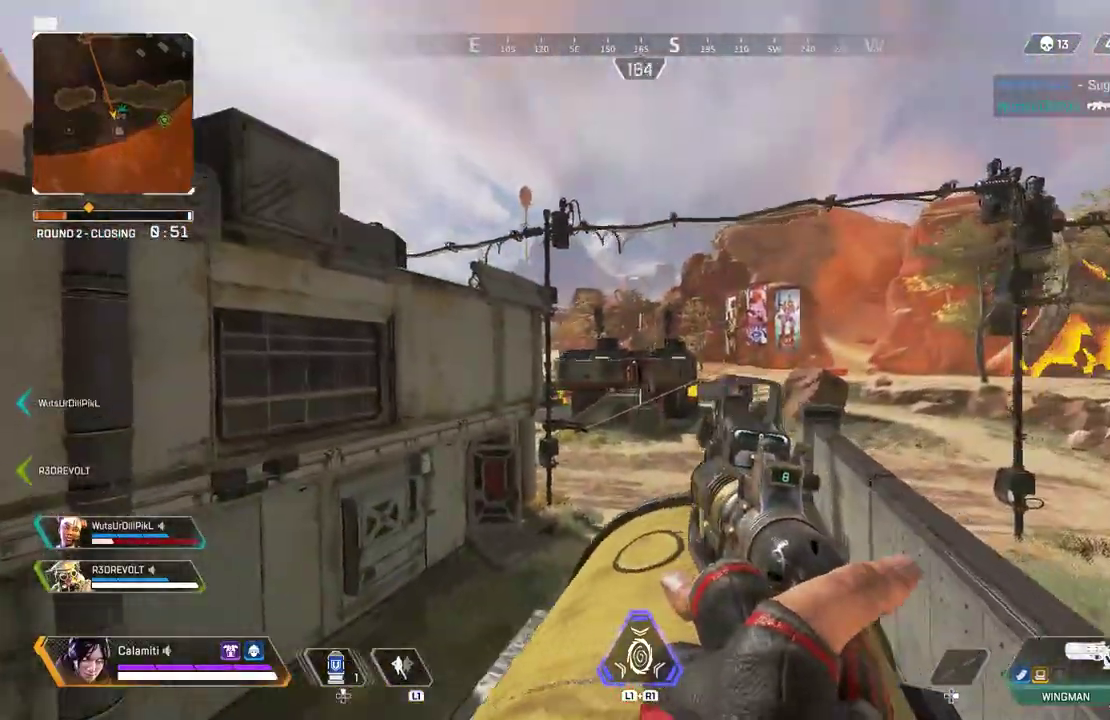
{"buttons": ["L2", "R2"], "left_stick": "center", "right_stick": "center", "events": [[33, "CIRCLE", "up"], [83, "L2", "down"], [83, "left_stick", "center"], [117, "CIRCLE", "down"], [167, "left_stick", "up-left"], [183, "CIRCLE", "up"], [250, "left_stick", "center"], [367, "left_stick", "left"], [467, "left_stick", "center"], [483, "R2", "down"]]}
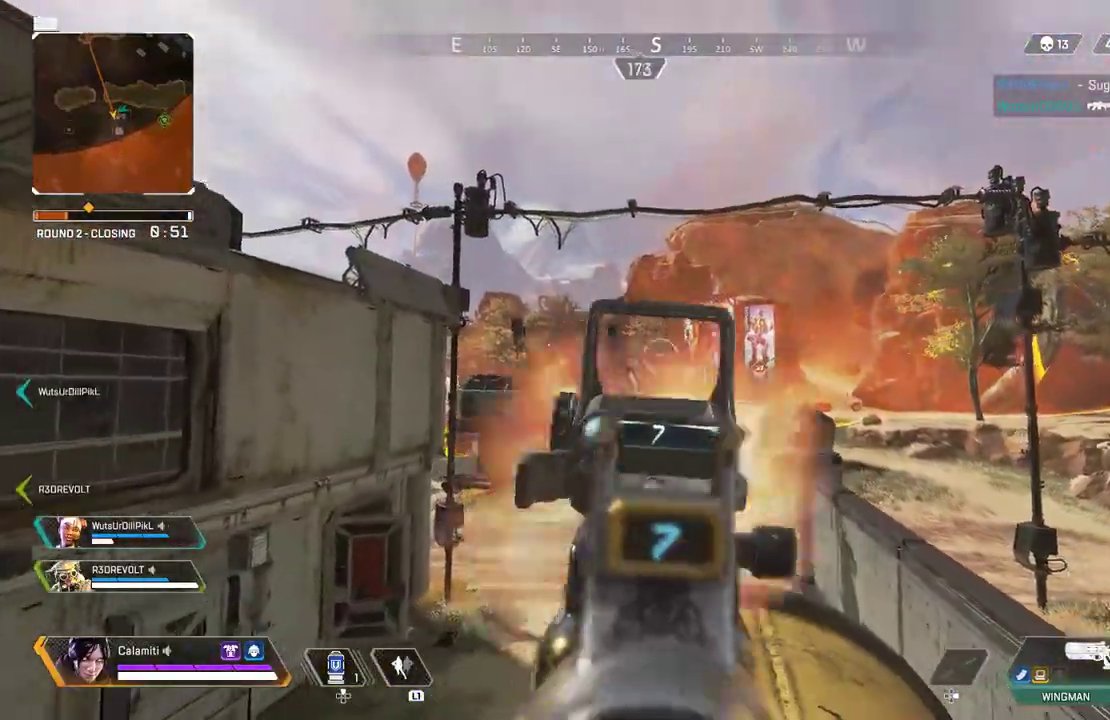
{"buttons": ["L2"], "left_stick": "left", "right_stick": "center", "events": [[33, "right_stick", "down-right"], [67, "R2", "up"], [133, "right_stick", "center"], [167, "left_stick", "left"], [217, "left_stick", "center"], [367, "R2", "down"], [450, "left_stick", "left"], [467, "R2", "up"]]}
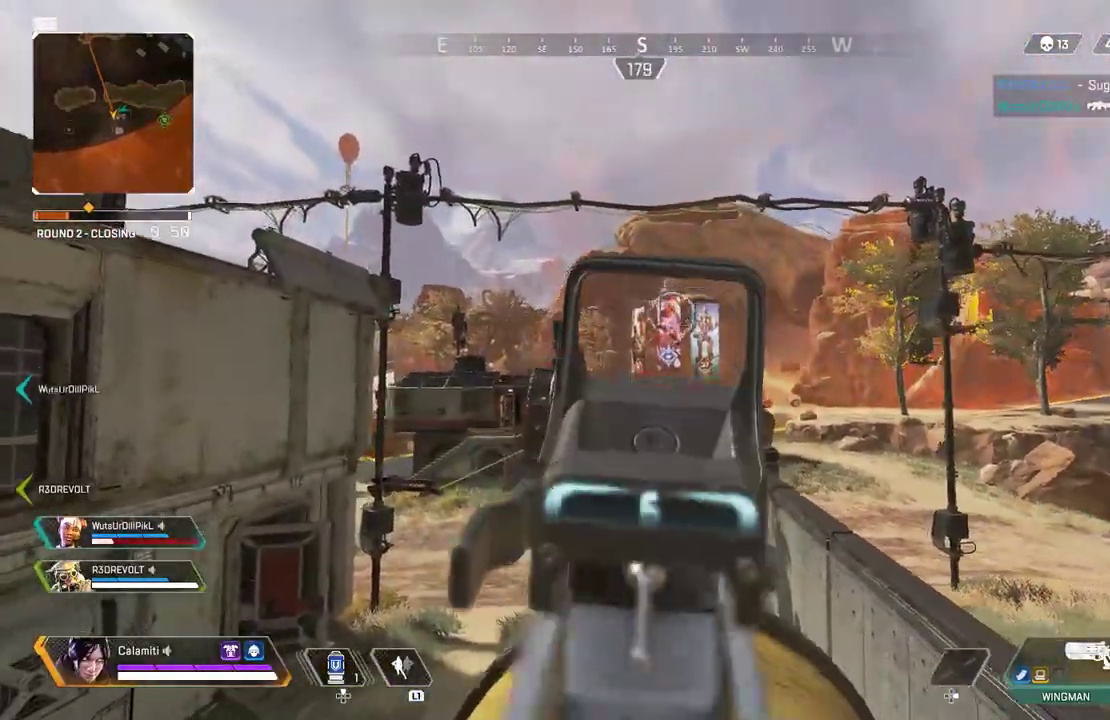
{"buttons": [], "left_stick": "up", "right_stick": "down", "events": [[50, "left_stick", "center"], [67, "right_stick", "down"], [267, "R2", "down"], [333, "left_stick", "up-left"], [367, "R2", "up"], [417, "left_stick", "up"], [500, "L2", "up"]]}
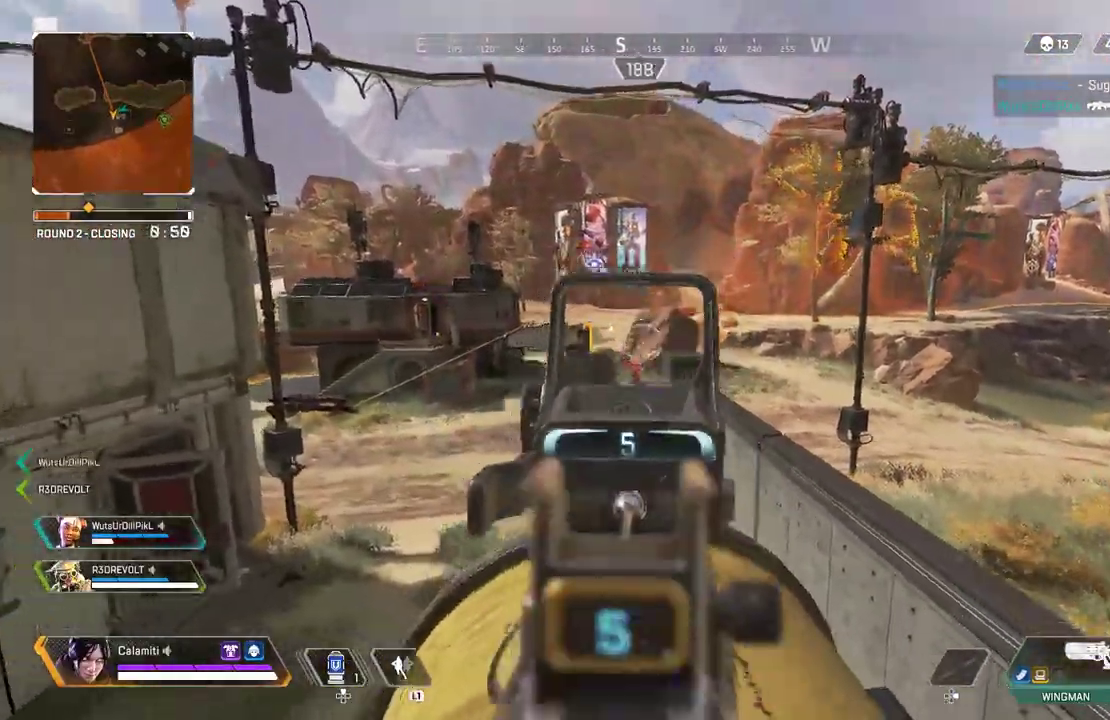
{"buttons": ["L2"], "left_stick": "up-left", "right_stick": "center", "events": [[17, "L3", "down"], [133, "right_stick", "center"], [167, "L3", "up"], [283, "CROSS", "down"], [300, "L2", "down"], [300, "left_stick", "up-right"], [367, "CROSS", "up"], [433, "left_stick", "center"], [500, "left_stick", "up-left"]]}
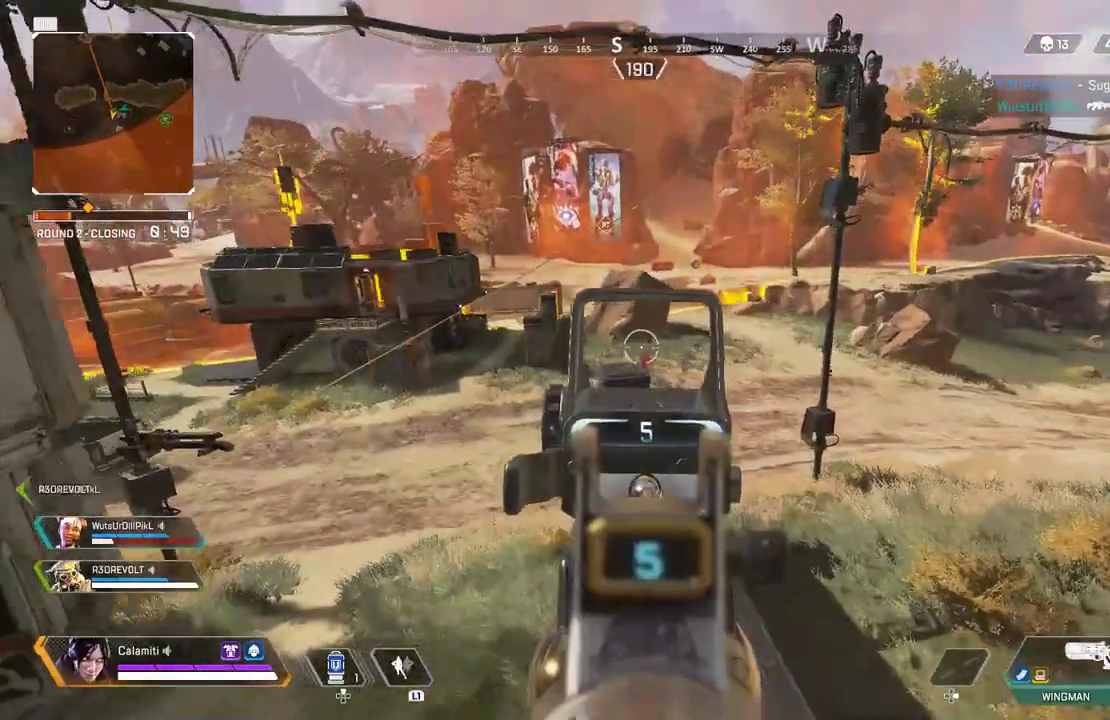
{"buttons": ["L2"], "left_stick": "up-right", "right_stick": "left", "events": [[83, "left_stick", "center"], [133, "right_stick", "down"], [300, "R2", "down"], [317, "right_stick", "right"], [333, "left_stick", "right"], [367, "R2", "up"], [367, "right_stick", "center"], [400, "left_stick", "center"], [483, "left_stick", "up-right"], [483, "right_stick", "left"]]}
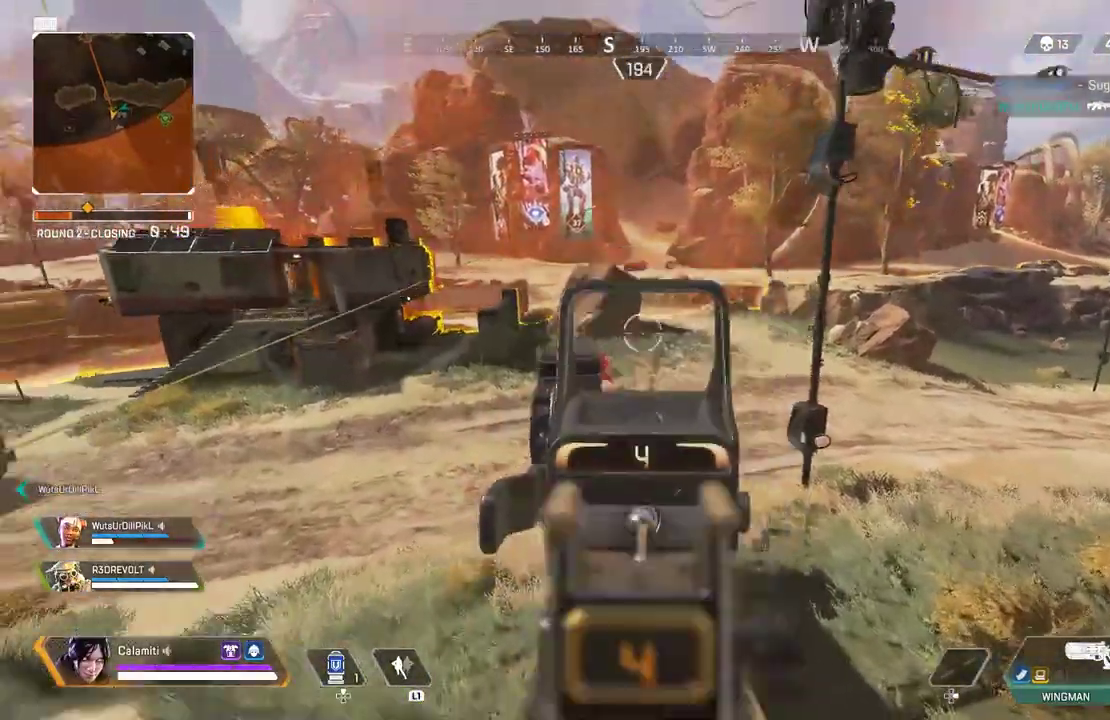
{"buttons": ["L2", "L3"], "left_stick": "up-left", "right_stick": "center", "events": [[117, "left_stick", "up-left"], [167, "right_stick", "up"], [267, "right_stick", "center"], [317, "L2", "up"], [350, "L3", "down"], [467, "L2", "down"]]}
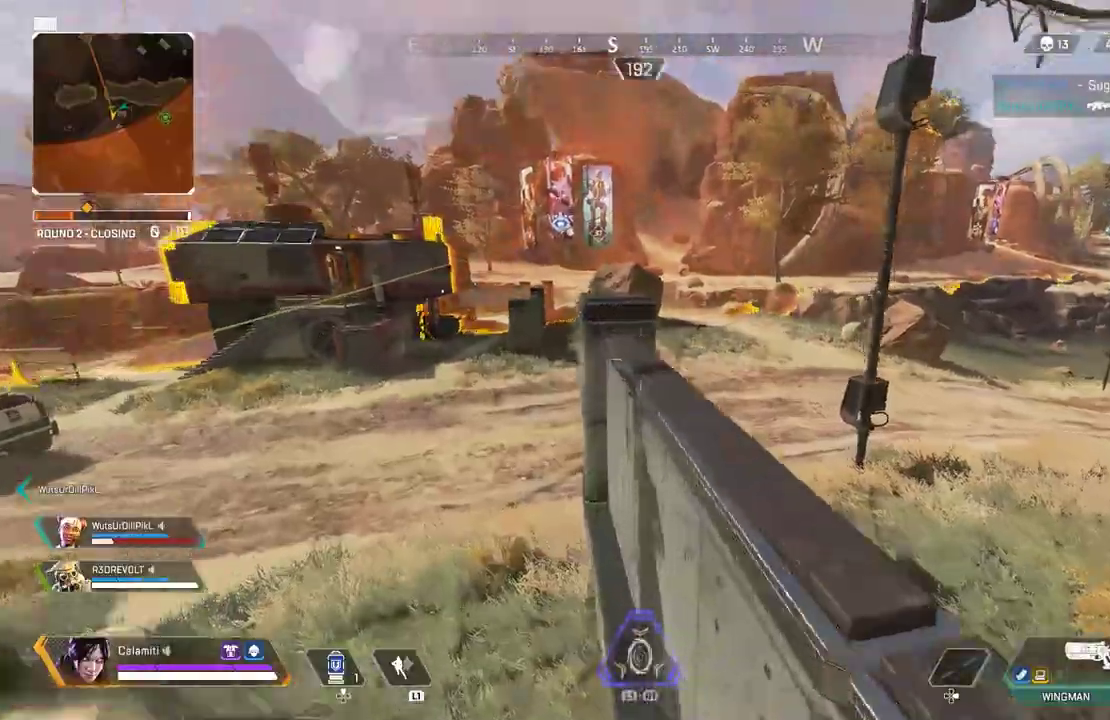
{"buttons": ["L2"], "left_stick": "up-left", "right_stick": "center", "events": [[17, "L3", "up"], [67, "L2", "up"], [150, "L3", "down"], [300, "L3", "up"], [367, "L2", "down"]]}
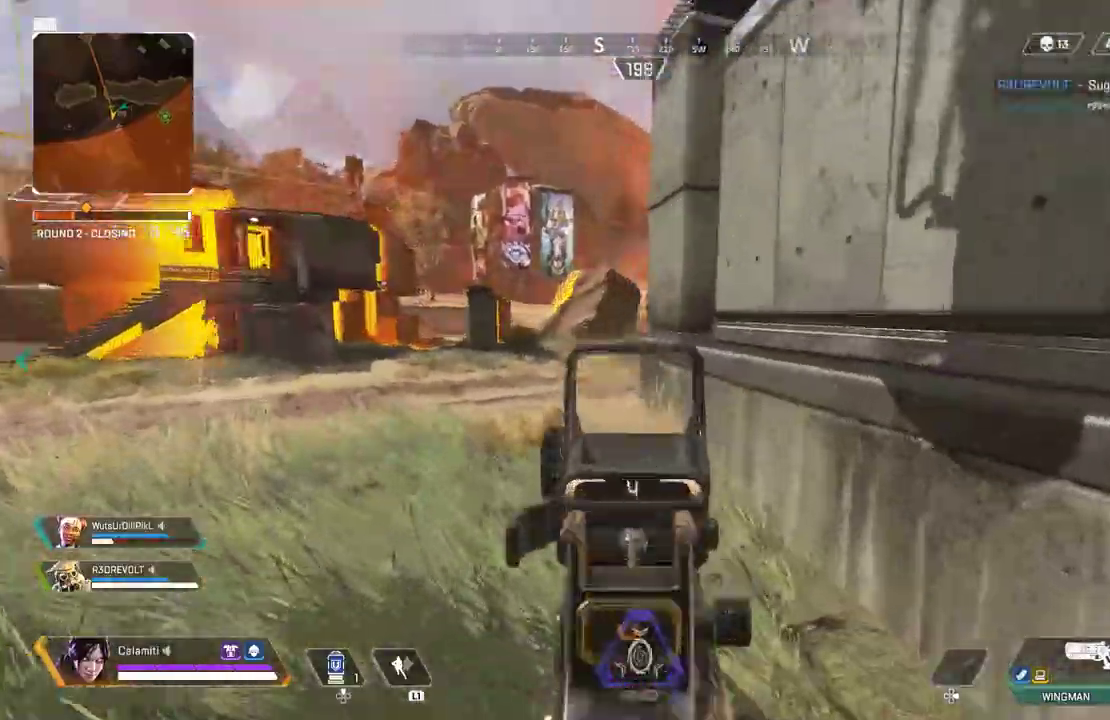
{"buttons": ["L2"], "left_stick": "right", "right_stick": "center", "events": [[333, "right_stick", "up"], [383, "R2", "down"], [400, "left_stick", "right"], [400, "right_stick", "down-left"], [483, "R2", "up"], [483, "right_stick", "center"]]}
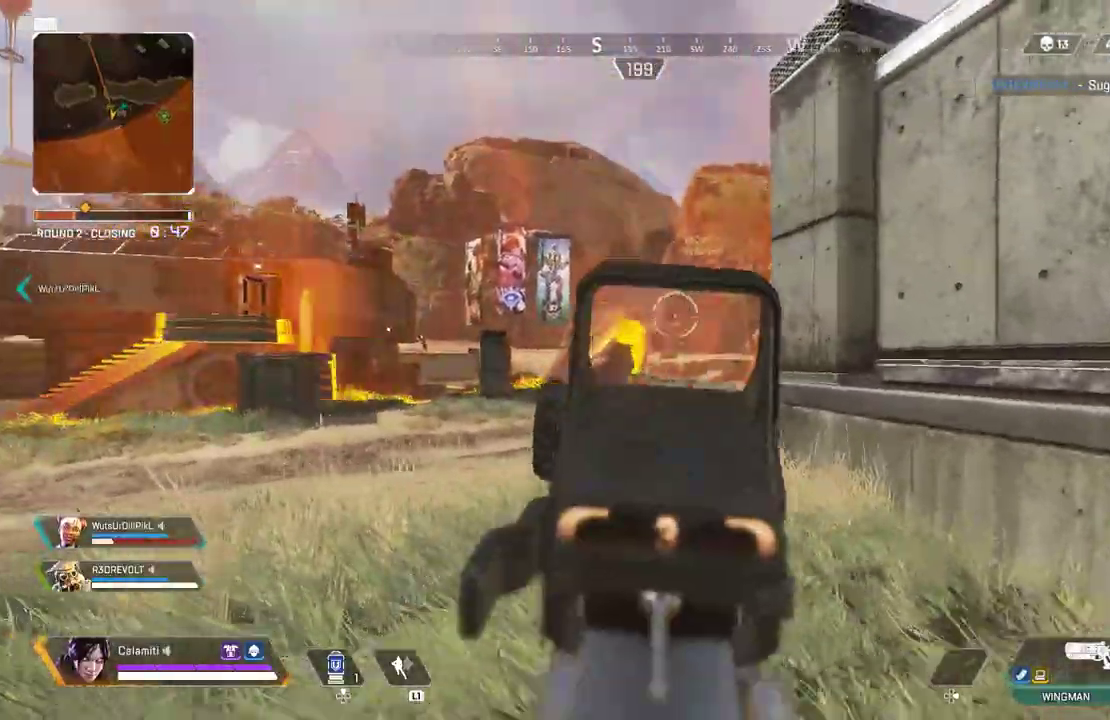
{"buttons": ["L2"], "left_stick": "center", "right_stick": "right", "events": [[150, "left_stick", "left"], [150, "right_stick", "down"], [167, "L1", "down"], [250, "L1", "up"], [367, "right_stick", "center"], [383, "R2", "down"], [483, "R2", "up"], [500, "left_stick", "center"], [500, "right_stick", "right"]]}
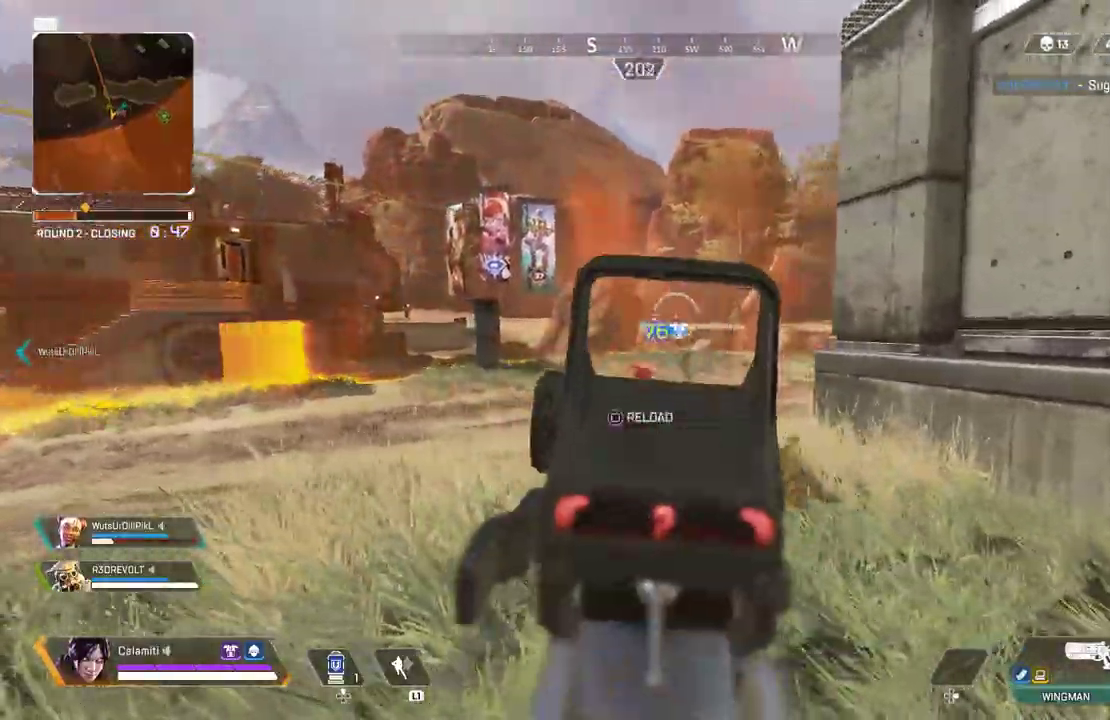
{"buttons": ["L2"], "left_stick": "right", "right_stick": "center", "events": [[17, "left_stick", "right"], [50, "right_stick", "center"], [217, "left_stick", "left"], [267, "R2", "down"], [367, "R2", "up"], [400, "left_stick", "right"]]}
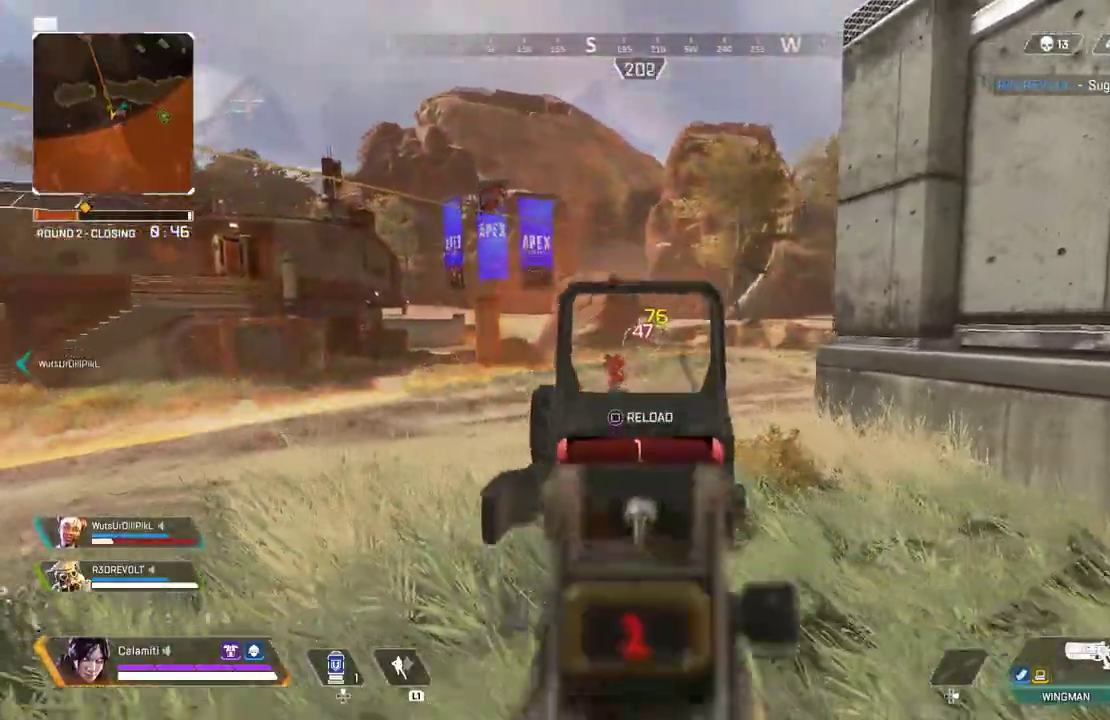
{"buttons": ["L3"], "left_stick": "up", "right_stick": "left", "events": [[83, "right_stick", "down-left"], [133, "right_stick", "center"], [183, "R2", "down"], [183, "right_stick", "left"], [283, "right_stick", "up-right"], [317, "R2", "up"], [333, "L2", "up"], [350, "L3", "down"], [350, "left_stick", "up-right"], [383, "TRIANGLE", "down"], [400, "right_stick", "center"], [433, "TRIANGLE", "up"], [467, "right_stick", "left"], [483, "left_stick", "up"]]}
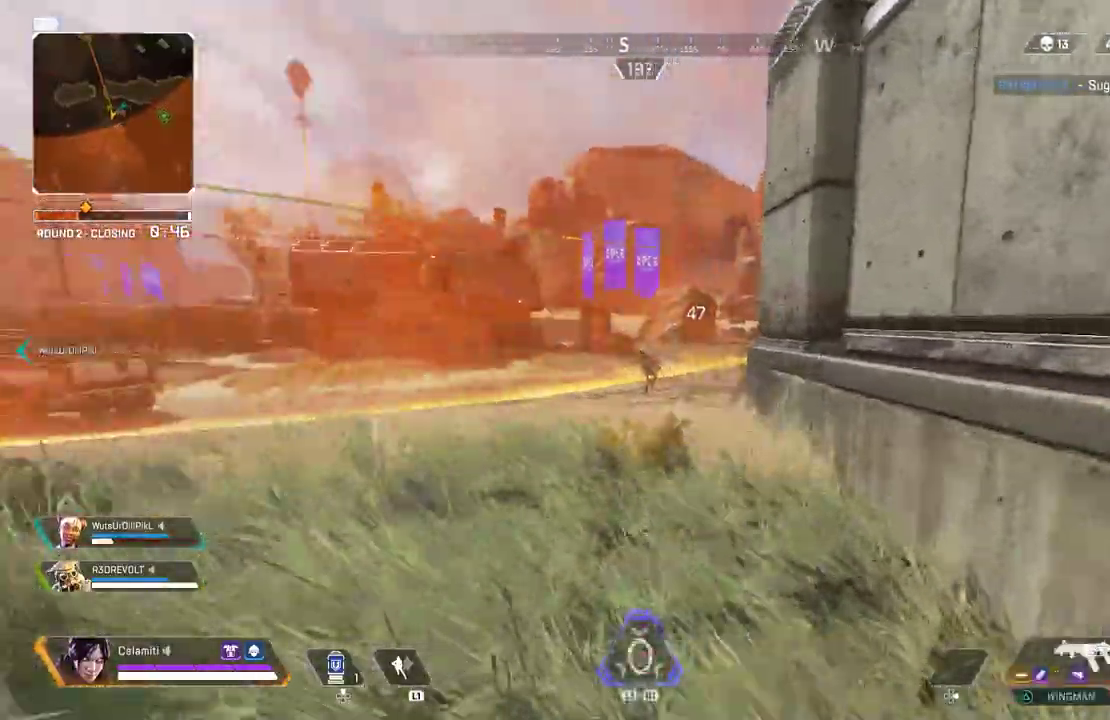
{"buttons": ["R2"], "left_stick": "left", "right_stick": "center", "events": [[17, "L3", "up"], [17, "right_stick", "center"], [83, "CIRCLE", "down"], [100, "left_stick", "left"], [200, "CIRCLE", "up"], [317, "CIRCLE", "down"], [333, "R2", "down"], [417, "CIRCLE", "up"], [417, "CROSS", "down"], [500, "CROSS", "up"]]}
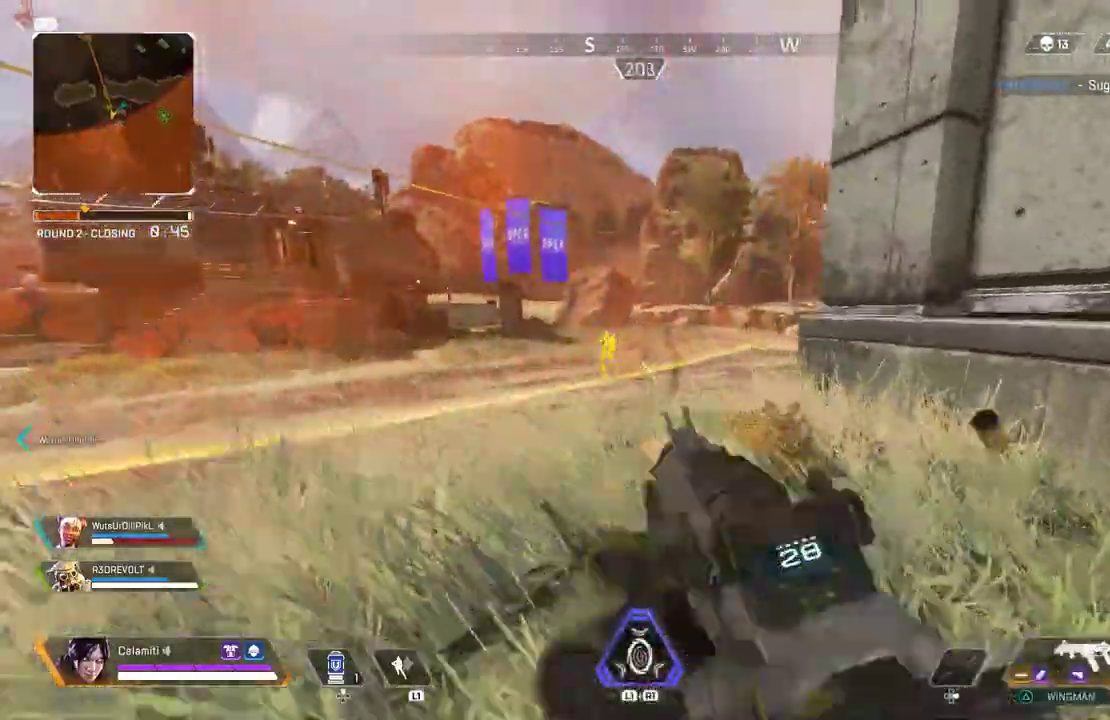
{"buttons": ["L2", "R2"], "left_stick": "left", "right_stick": "center", "events": [[217, "L2", "down"], [300, "CIRCLE", "down"], [367, "CIRCLE", "up"]]}